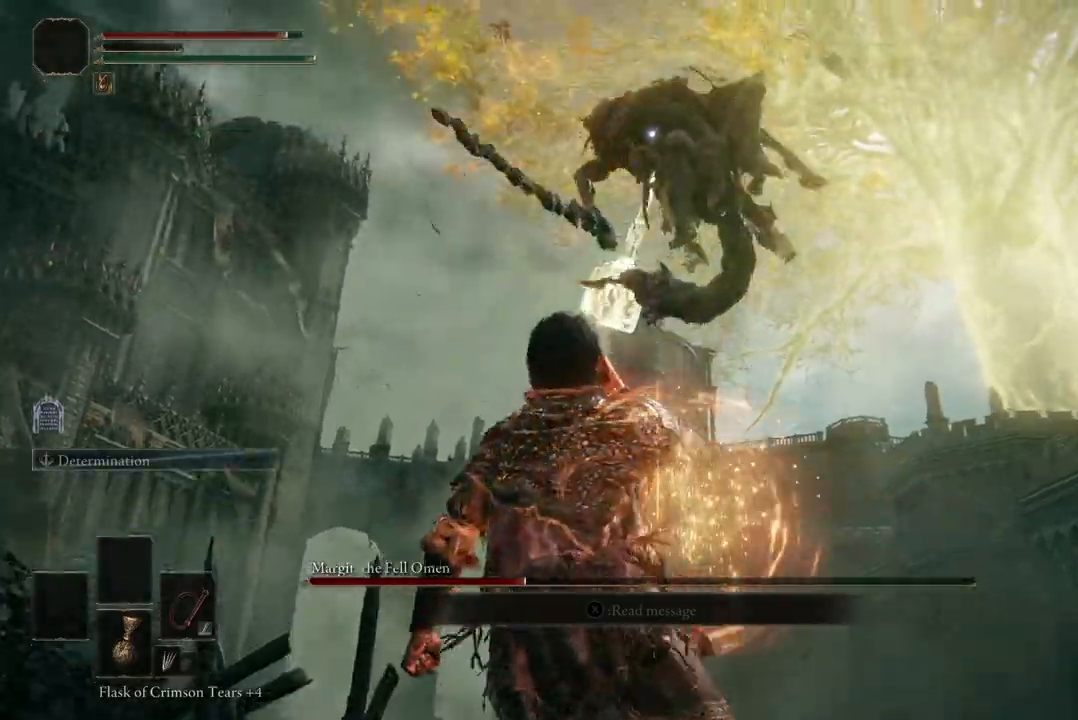
Gameplay with a controller (Xbox layout); each line is a JSON object with the inputs held at the frame after it. "events" lists button and stick changes between this image and that frame as [ms after this image, input, new state], when the widget could be followed in between. Not read: SHARE.
{"buttons": [], "left_stick": "left", "right_stick": "center", "events": [[300, "B", "down"], [433, "B", "up"]]}
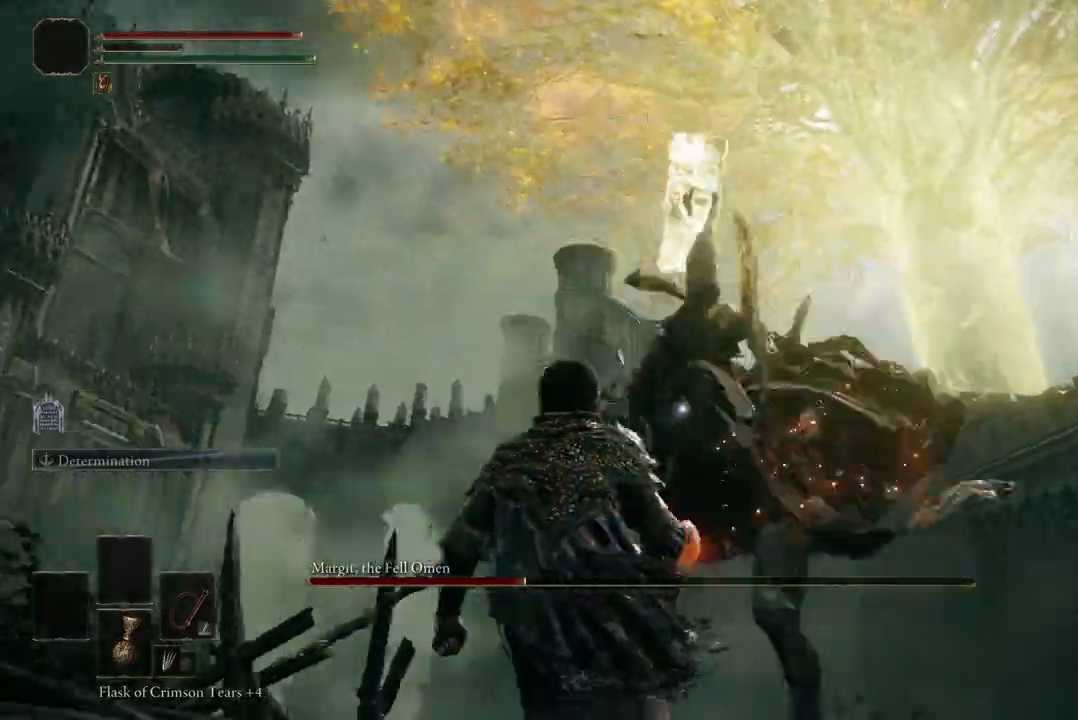
{"buttons": [], "left_stick": "up-left", "right_stick": "center", "events": [[300, "left_stick", "up-left"]]}
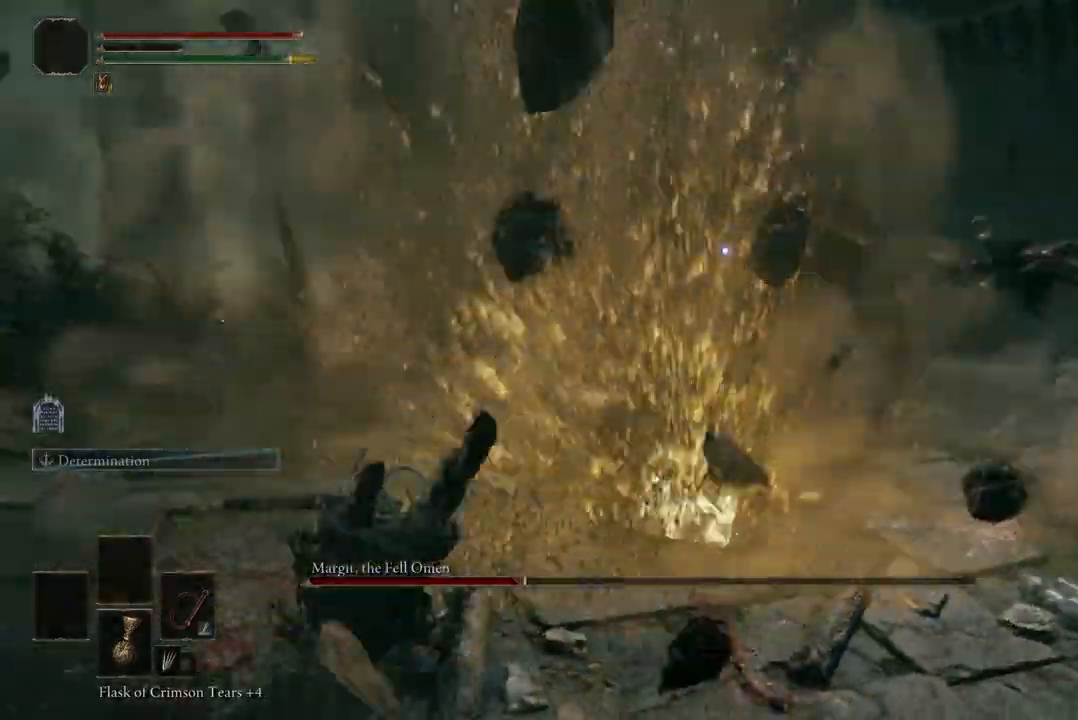
{"buttons": ["B"], "left_stick": "up", "right_stick": "center", "events": [[200, "left_stick", "up"], [400, "B", "down"]]}
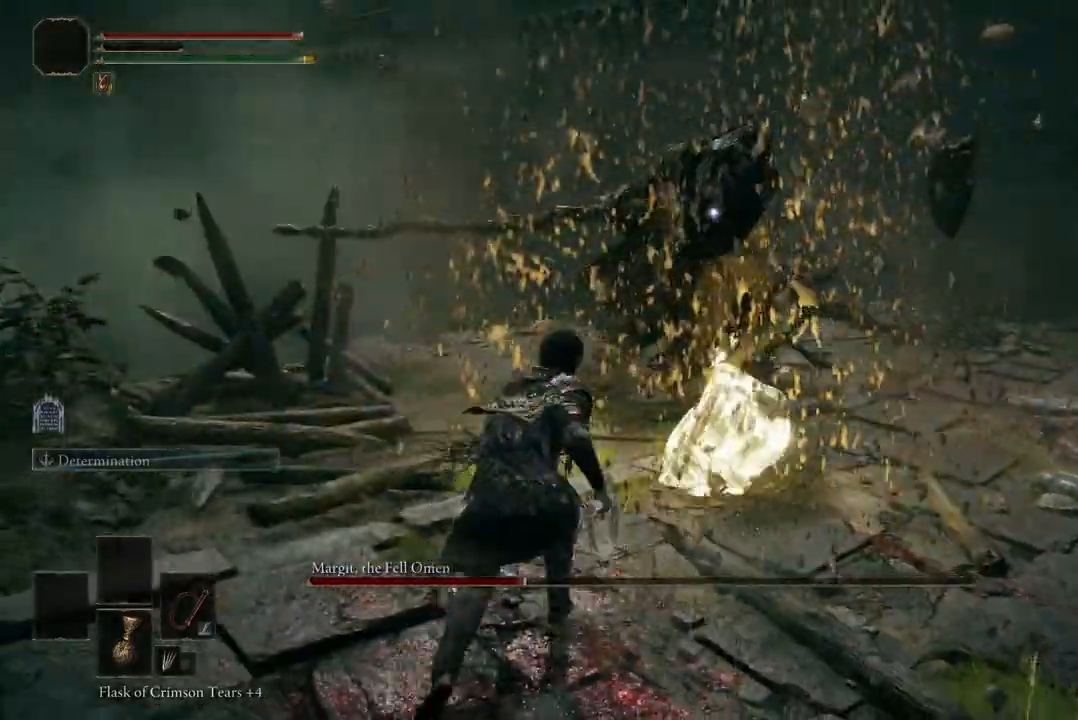
{"buttons": [], "left_stick": "up", "right_stick": "center", "events": [[300, "A", "down"], [333, "R2", "down"], [433, "A", "up"], [467, "B", "up"], [467, "R2", "up"]]}
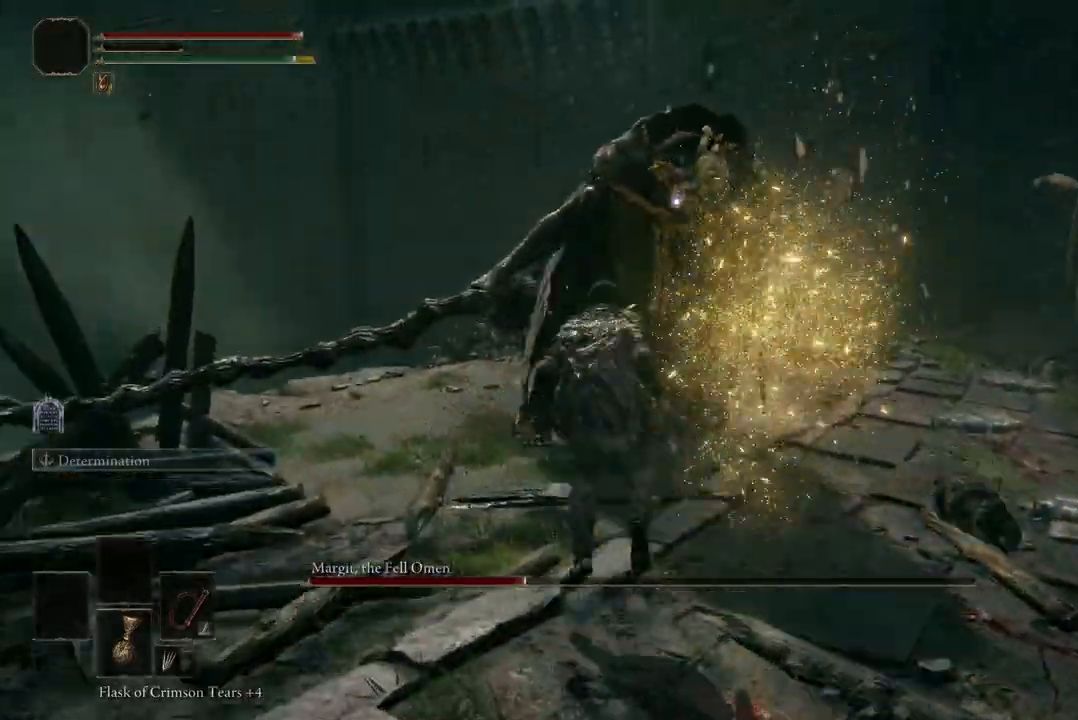
{"buttons": [], "left_stick": "up", "right_stick": "center", "events": [[133, "R2", "down"], [267, "R2", "up"], [300, "R2", "down"], [433, "R2", "up"]]}
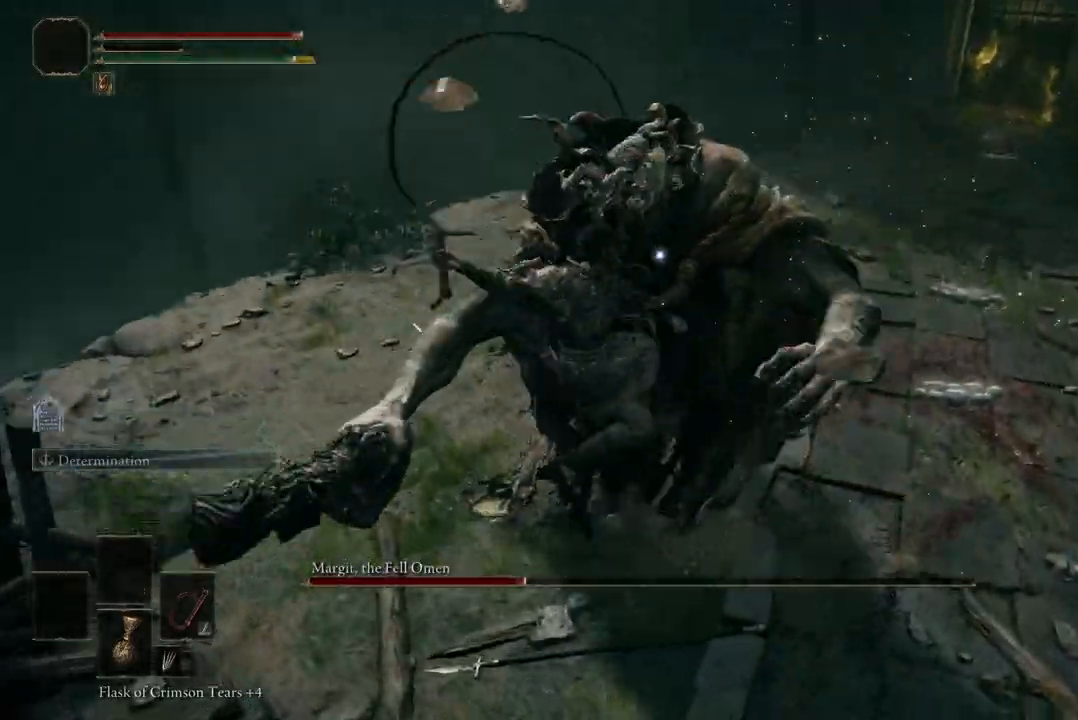
{"buttons": [], "left_stick": "up-left", "right_stick": "center", "events": [[167, "left_stick", "center"], [433, "left_stick", "up-left"]]}
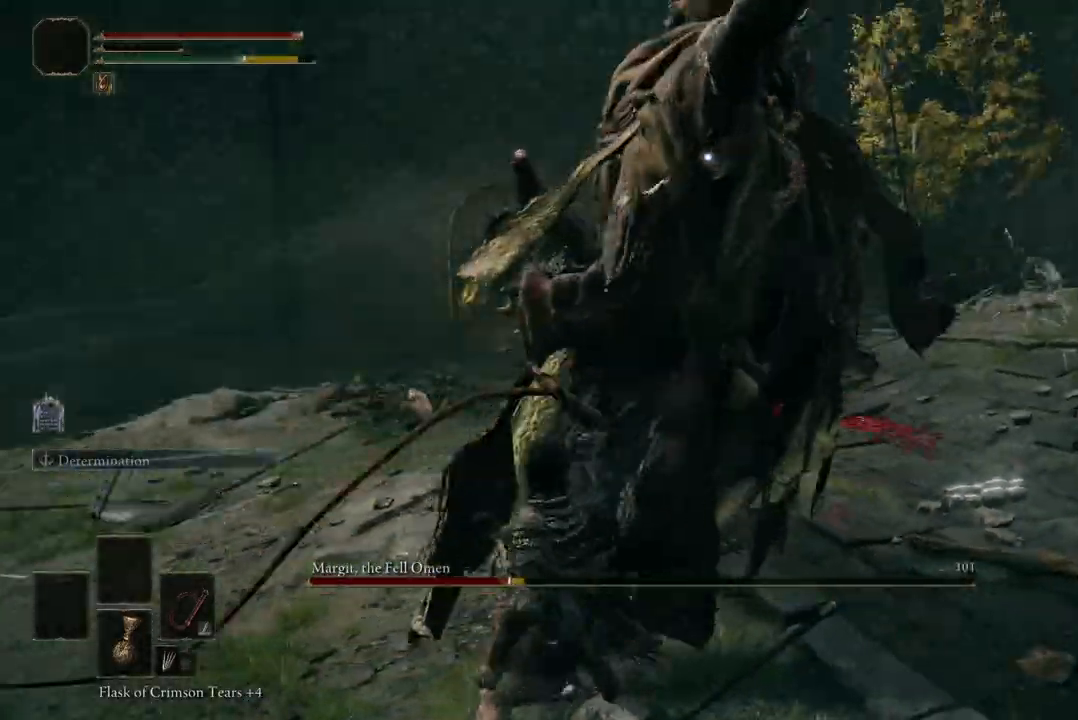
{"buttons": [], "left_stick": "up-left", "right_stick": "center", "events": []}
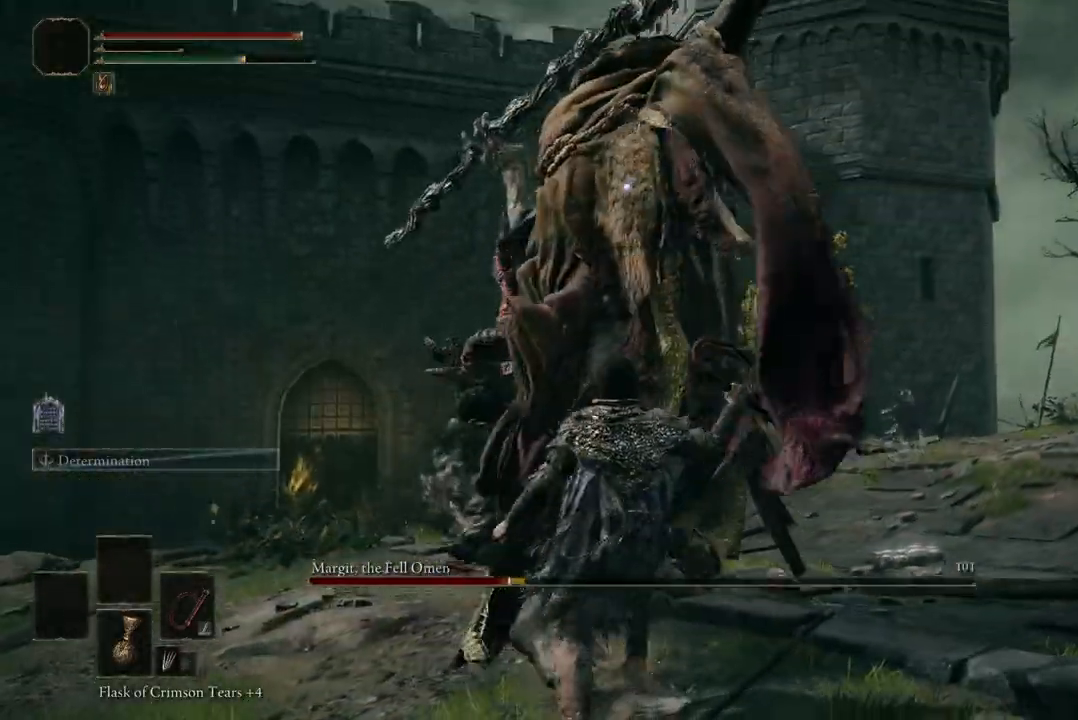
{"buttons": [], "left_stick": "up-left", "right_stick": "center", "events": [[33, "B", "down"], [167, "B", "up"]]}
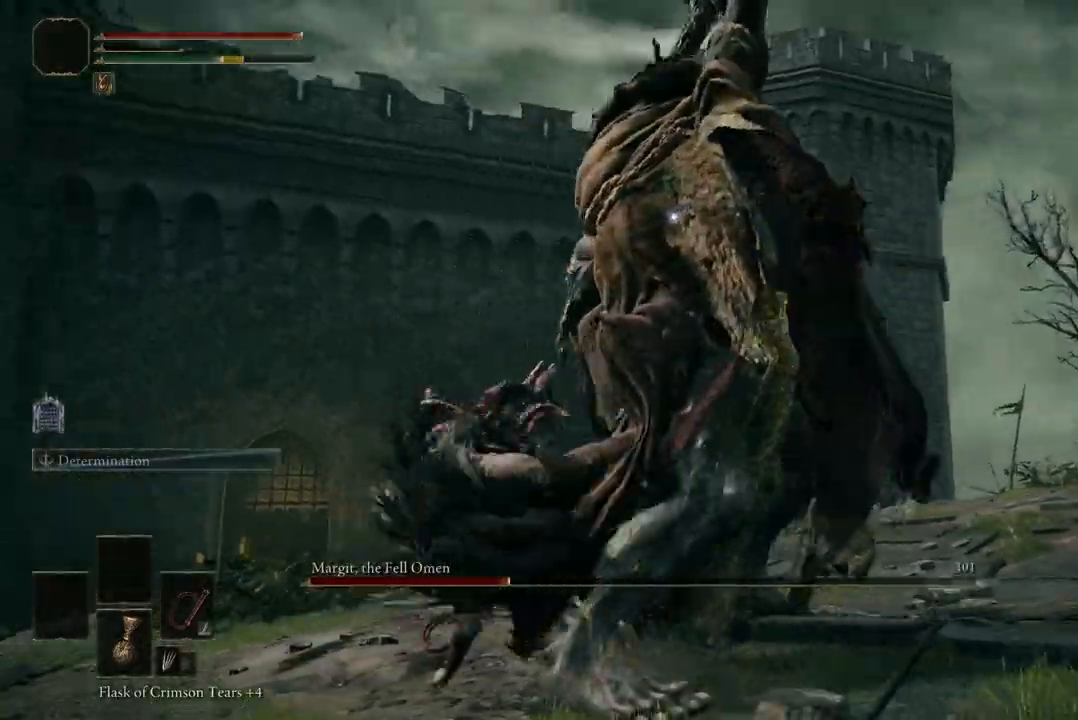
{"buttons": [], "left_stick": "up", "right_stick": "center", "events": [[100, "left_stick", "up"], [267, "B", "down"], [467, "B", "up"]]}
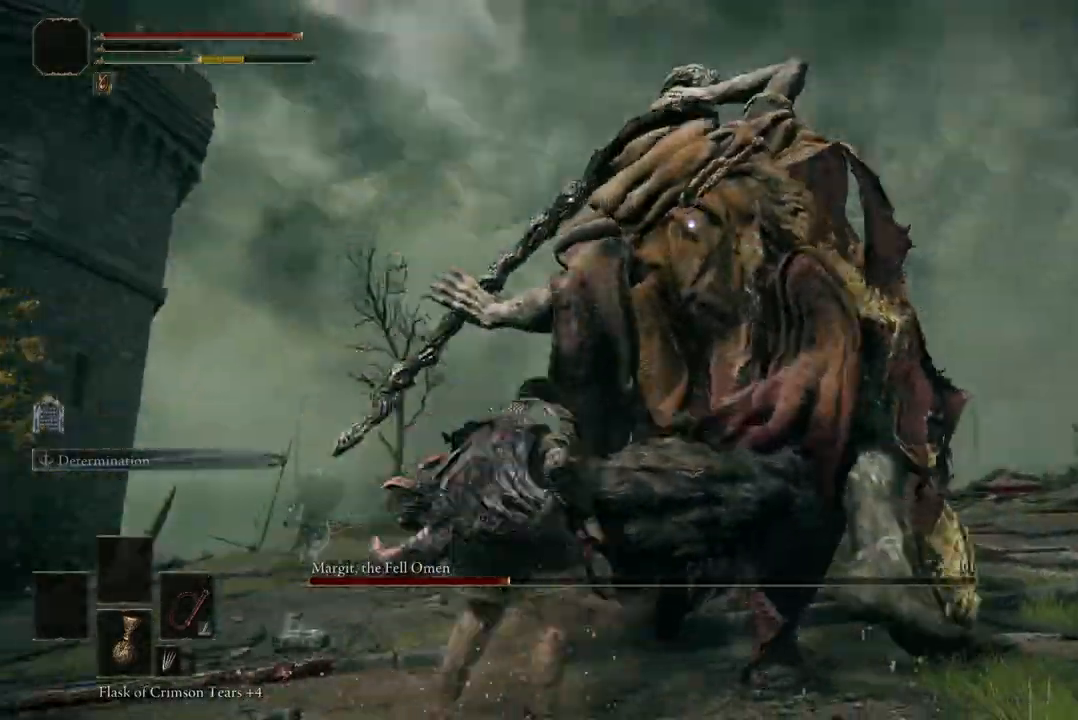
{"buttons": [], "left_stick": "up", "right_stick": "center", "events": []}
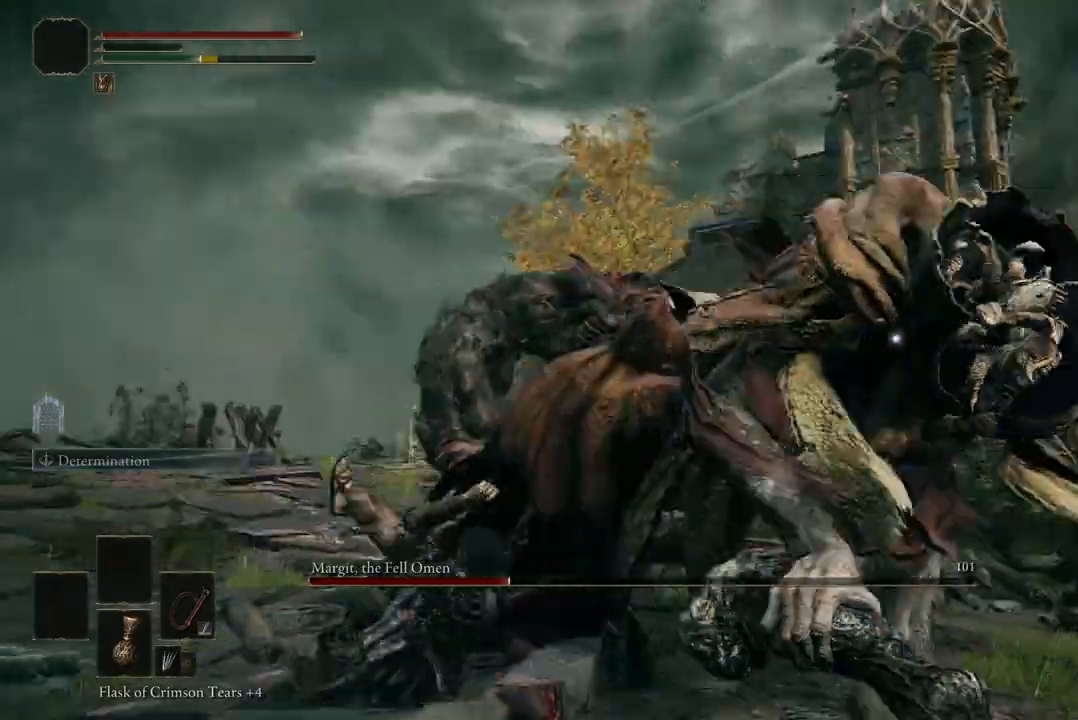
{"buttons": ["R2"], "left_stick": "up", "right_stick": "center"}
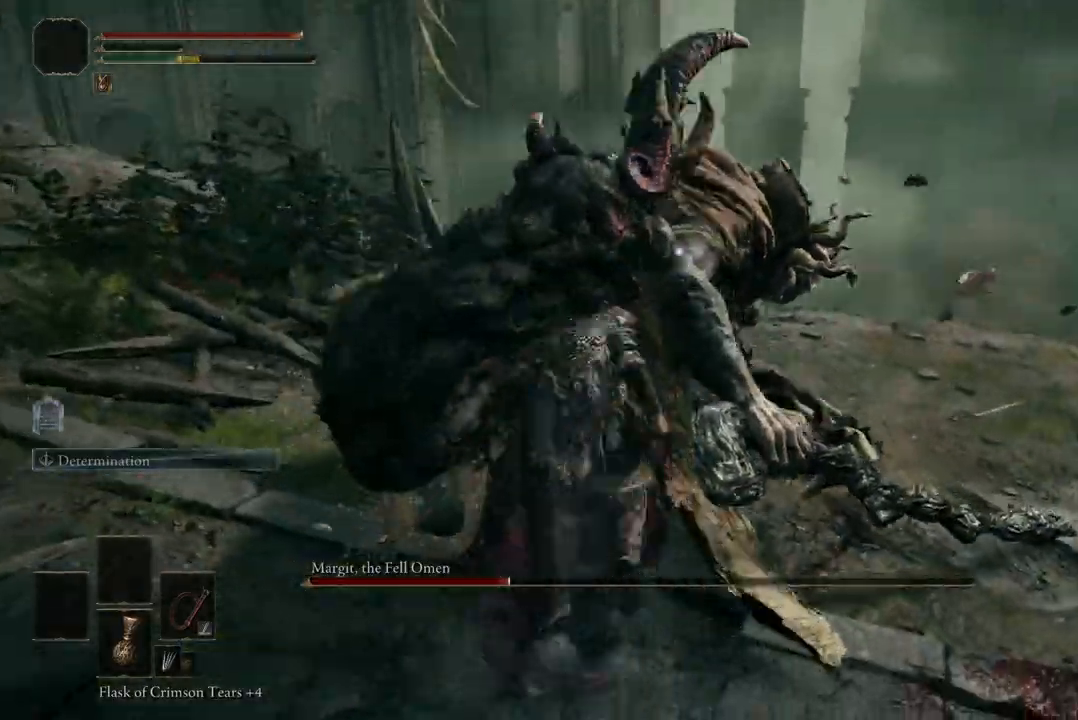
{"buttons": [], "left_stick": "up", "right_stick": "center", "events": [[133, "R2", "up"], [300, "R2", "down"], [400, "R2", "up"]]}
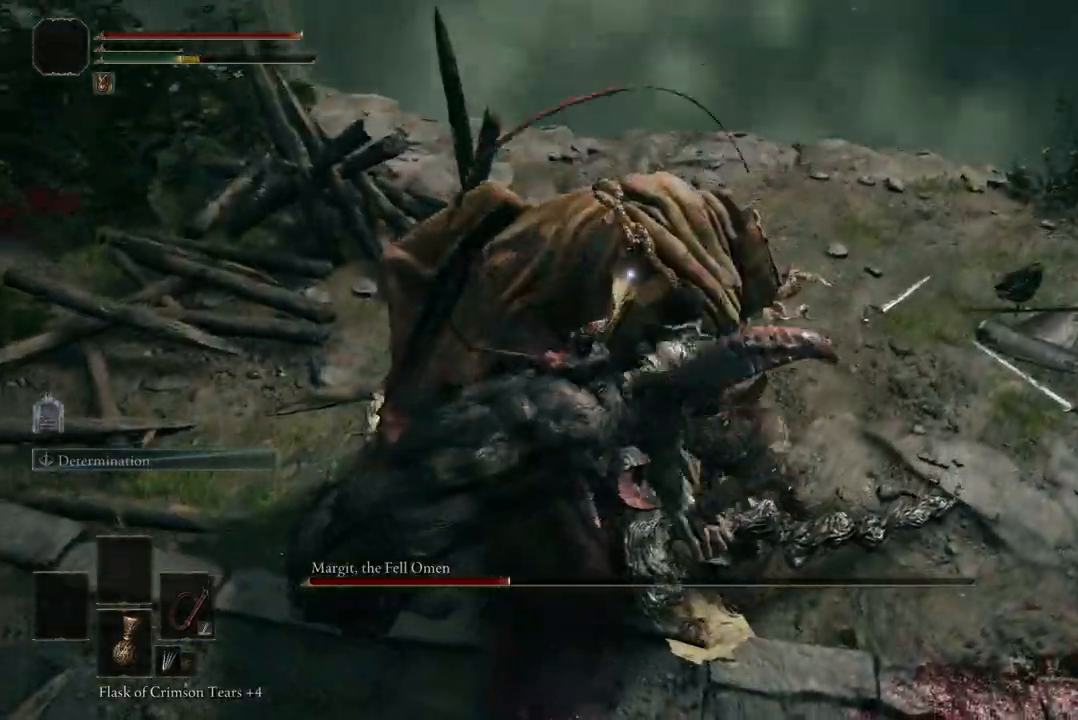
{"buttons": [], "left_stick": "center", "right_stick": "center", "events": [[400, "left_stick", "center"]]}
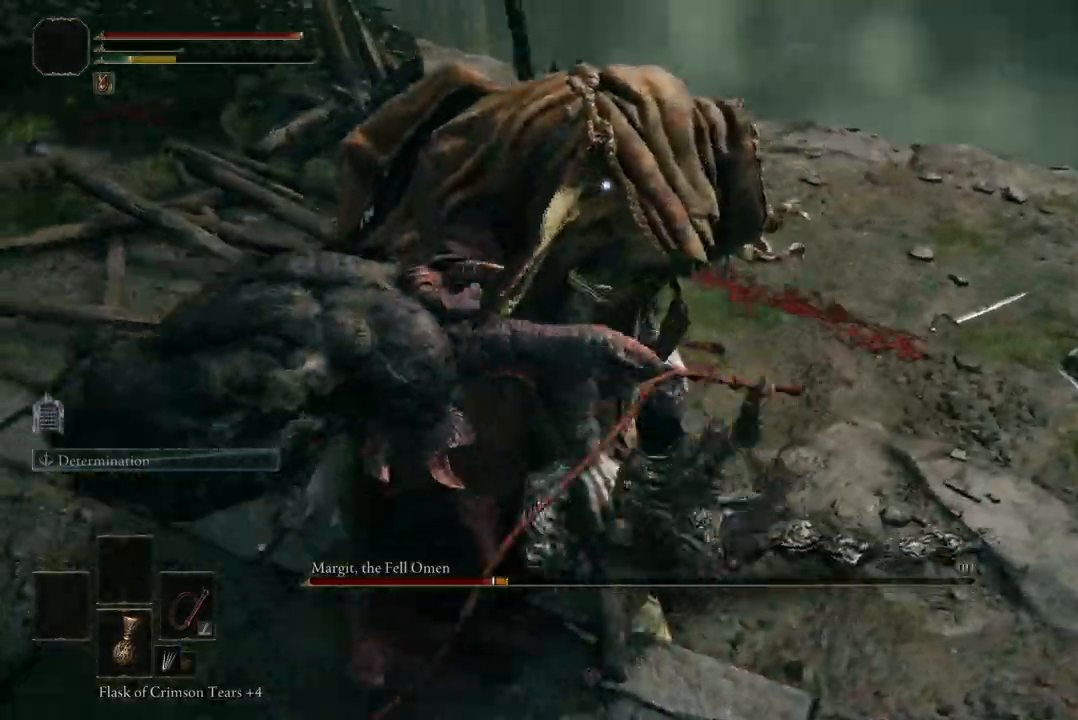
{"buttons": [], "left_stick": "down", "right_stick": "center", "events": [[100, "left_stick", "down"]]}
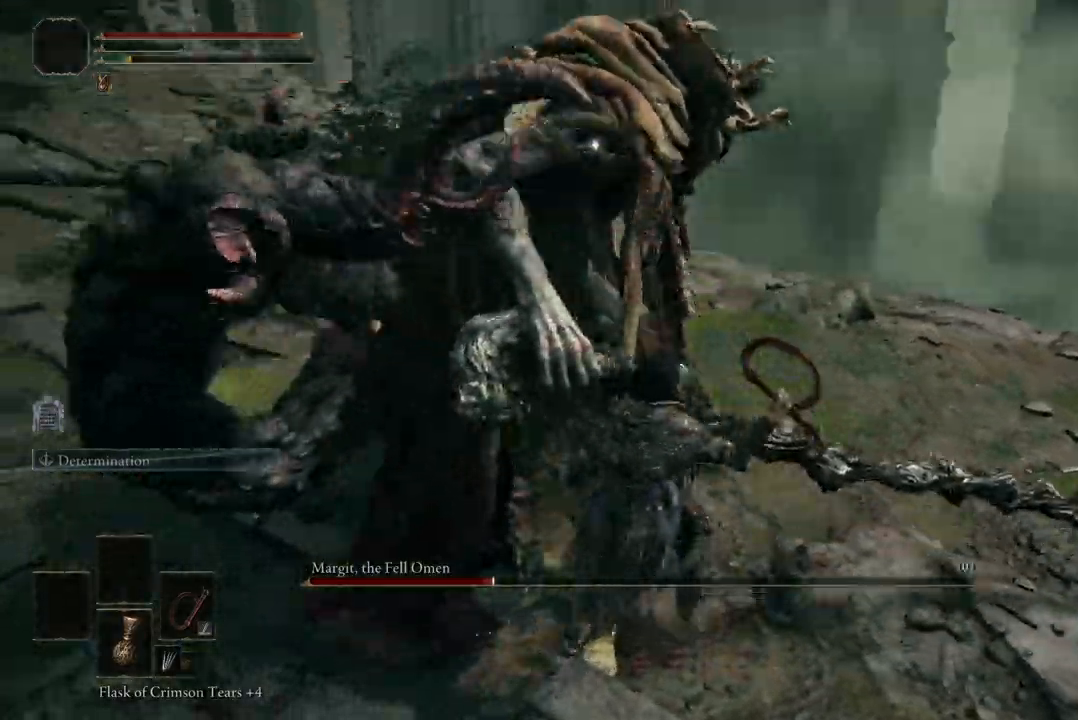
{"buttons": [], "left_stick": "down", "right_stick": "center", "events": []}
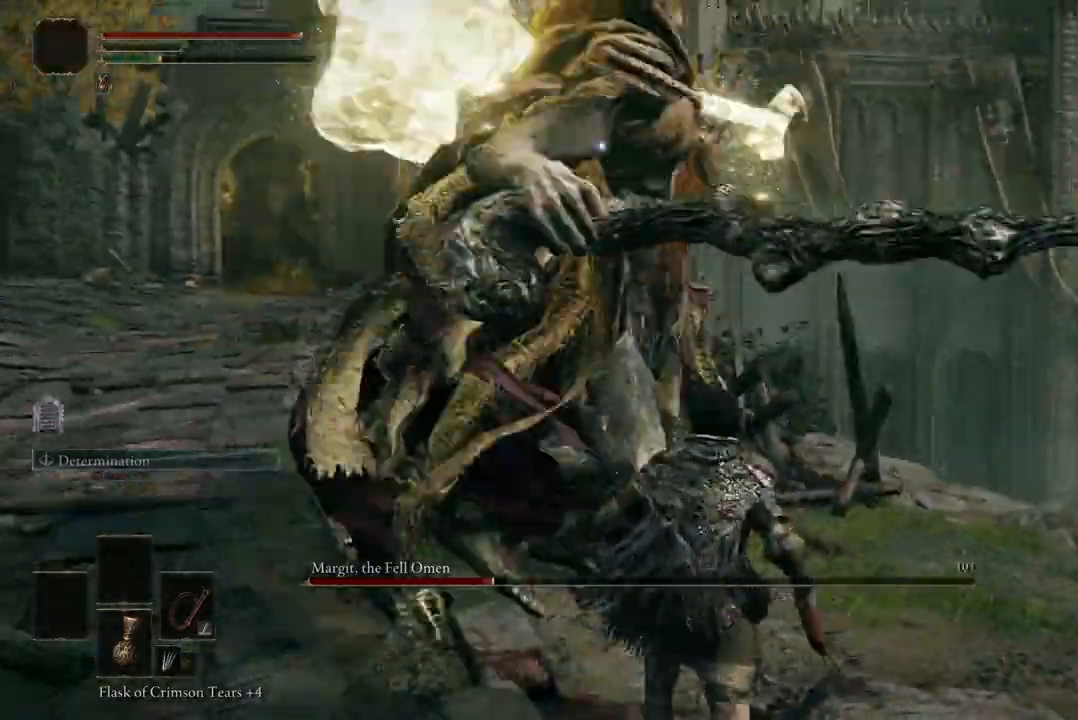
{"buttons": [], "left_stick": "down", "right_stick": "center", "events": [[167, "B", "down"], [333, "B", "up"]]}
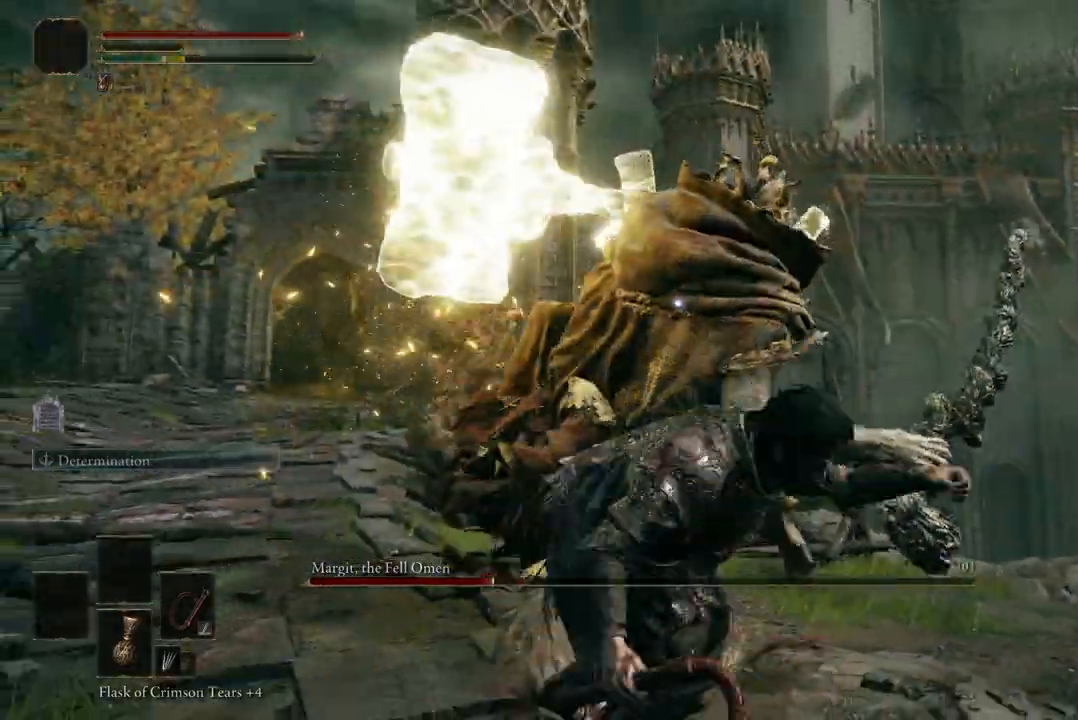
{"buttons": [], "left_stick": "down", "right_stick": "center", "events": [[300, "B", "down"], [467, "B", "up"]]}
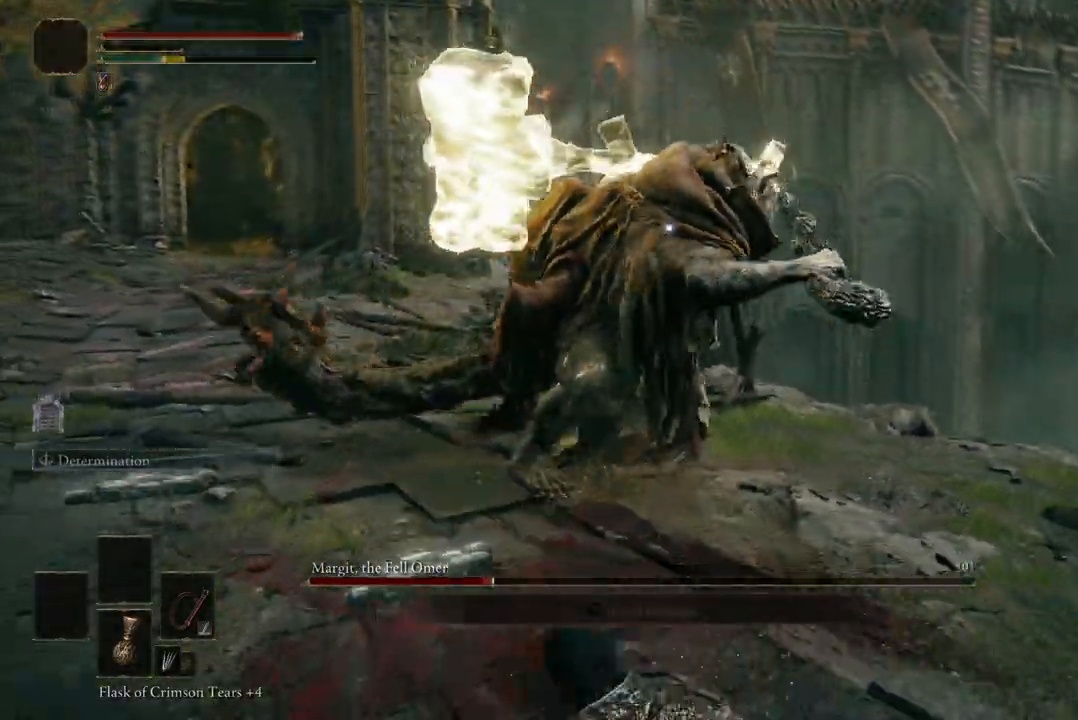
{"buttons": [], "left_stick": "down", "right_stick": "center", "events": []}
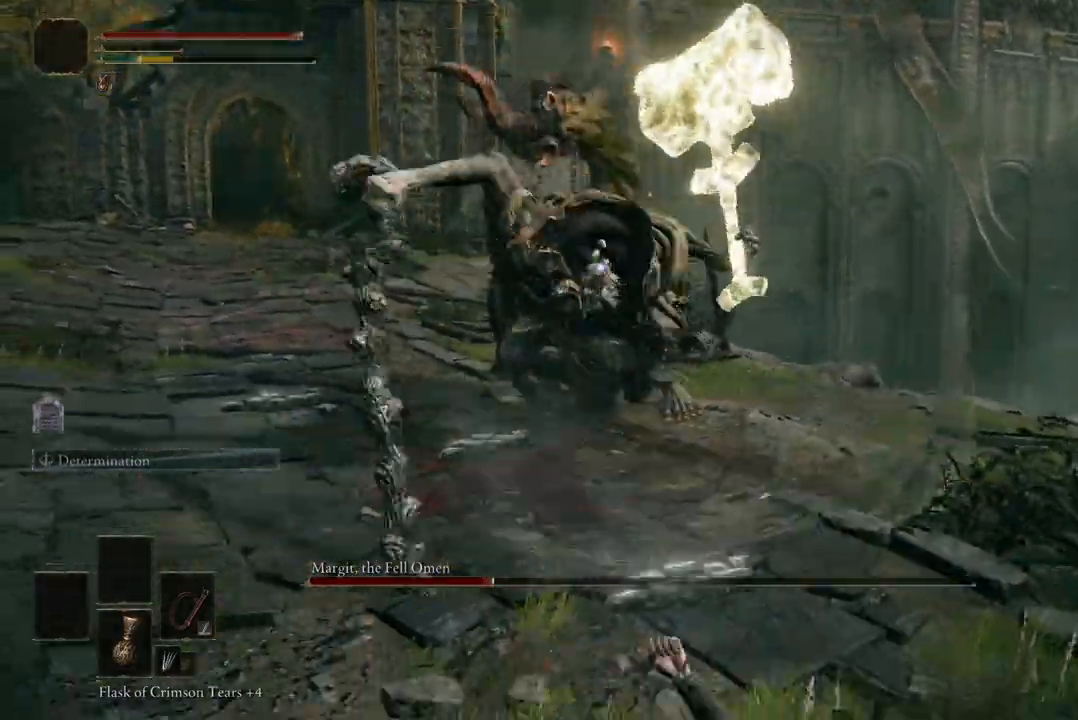
{"buttons": [], "left_stick": "down", "right_stick": "center", "events": [[100, "B", "down"], [233, "B", "up"]]}
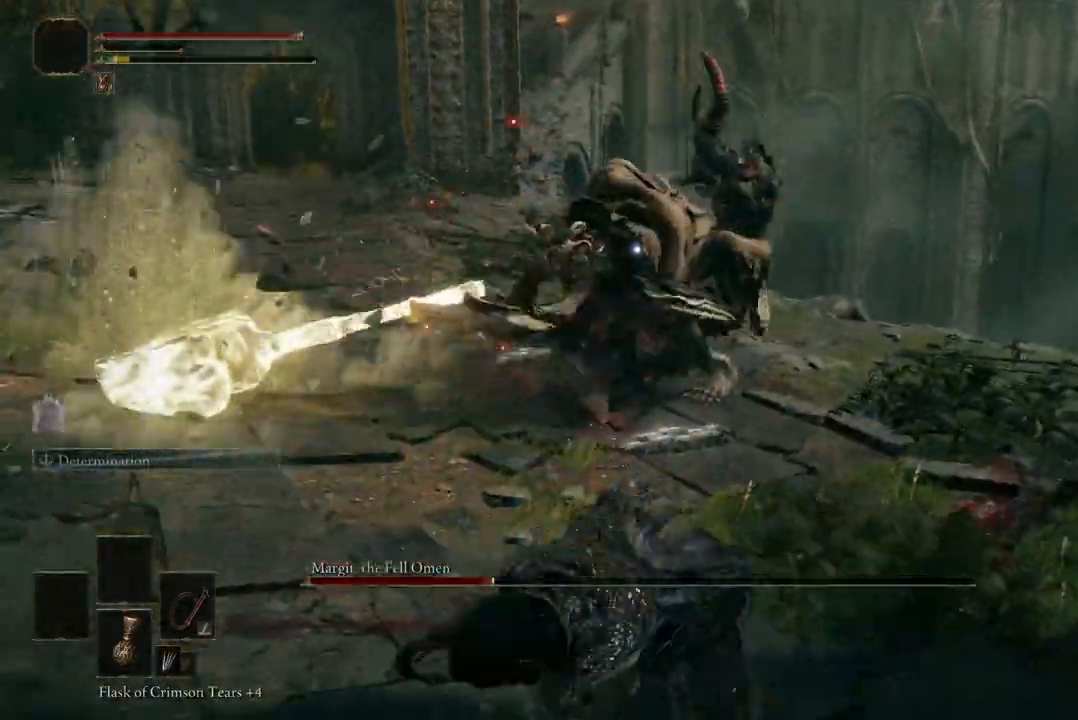
{"buttons": ["B"], "left_stick": "up", "right_stick": "center", "events": [[333, "left_stick", "up"], [500, "B", "down"]]}
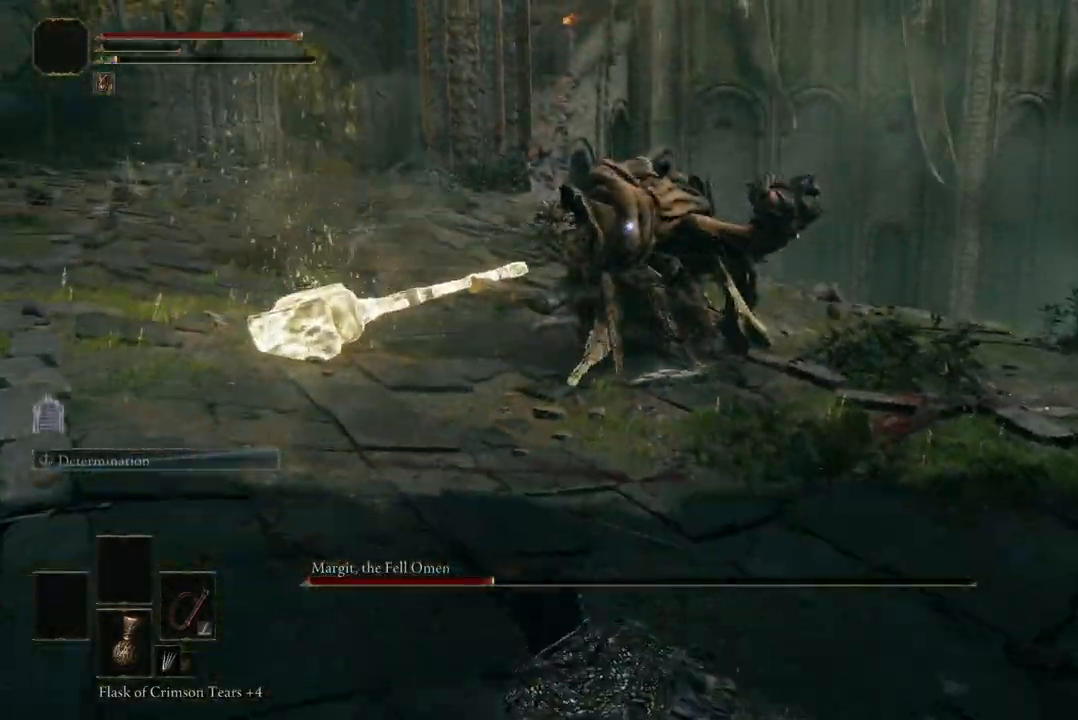
{"buttons": ["B"], "left_stick": "up", "right_stick": "center", "events": []}
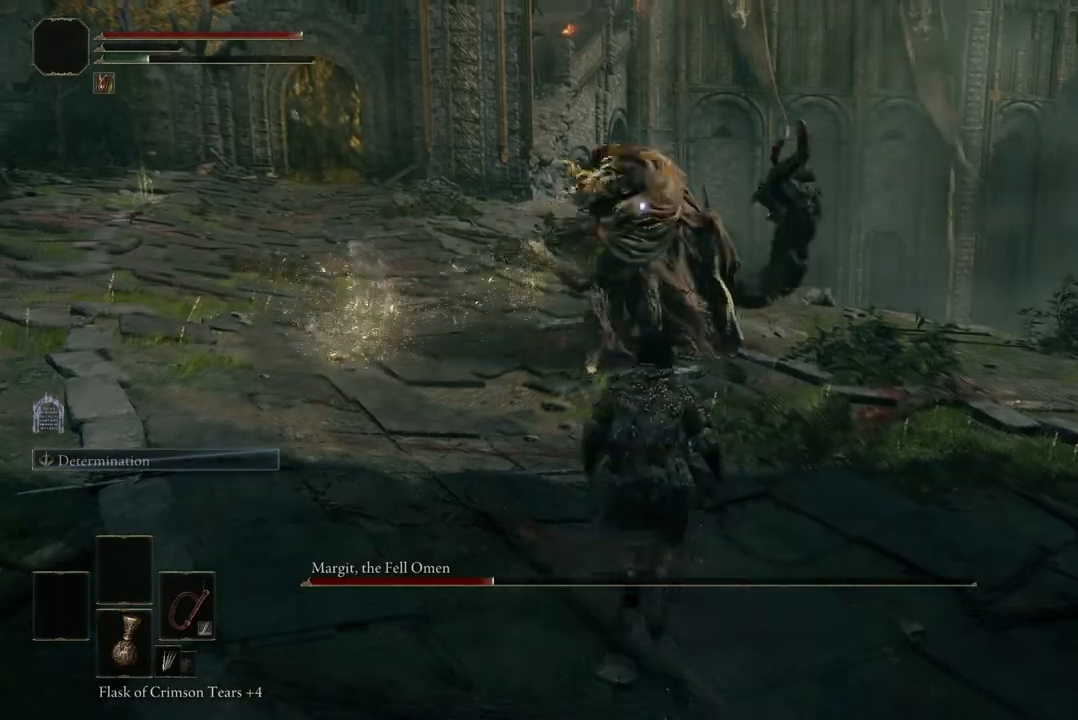
{"buttons": ["R2"], "left_stick": "up", "right_stick": "center", "events": [[267, "A", "down"], [300, "R2", "down"], [400, "A", "up"], [433, "B", "up"]]}
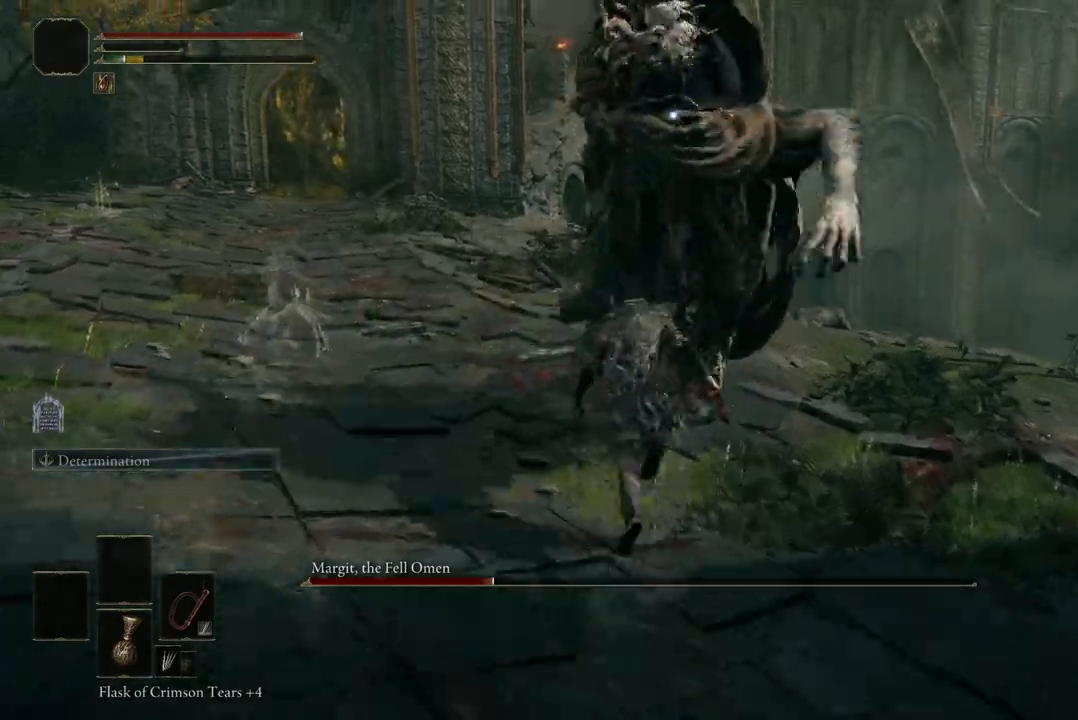
{"buttons": [], "left_stick": "up-left", "right_stick": "center", "events": [[33, "R2", "up"], [333, "left_stick", "up-left"]]}
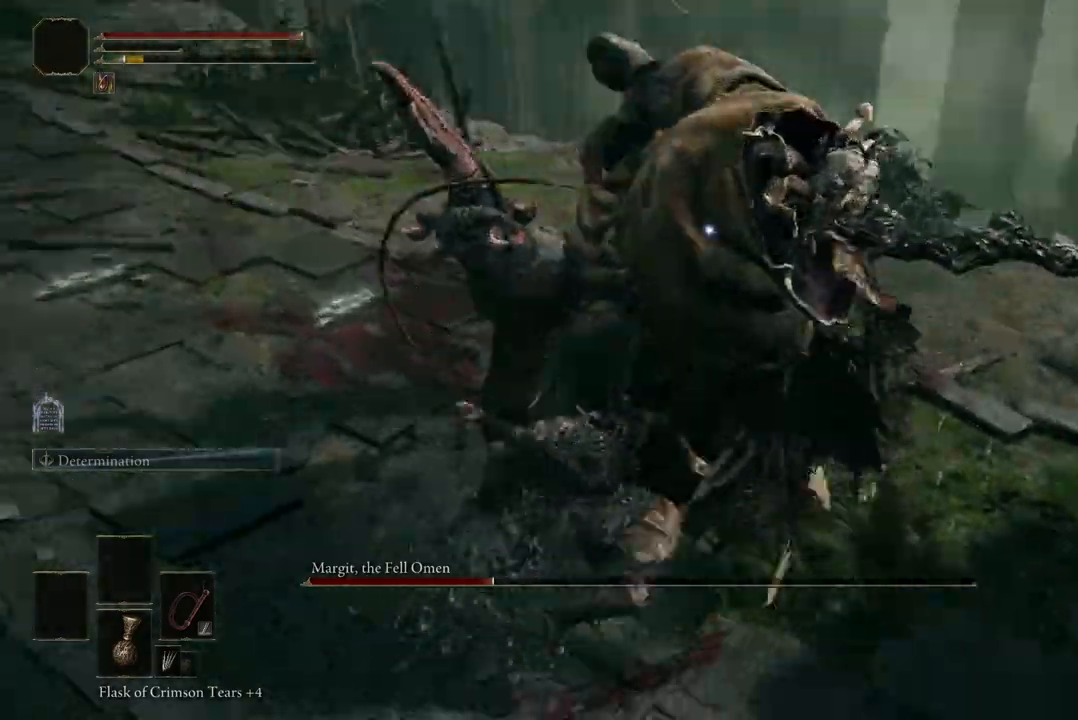
{"buttons": [], "left_stick": "up-left", "right_stick": "center", "events": []}
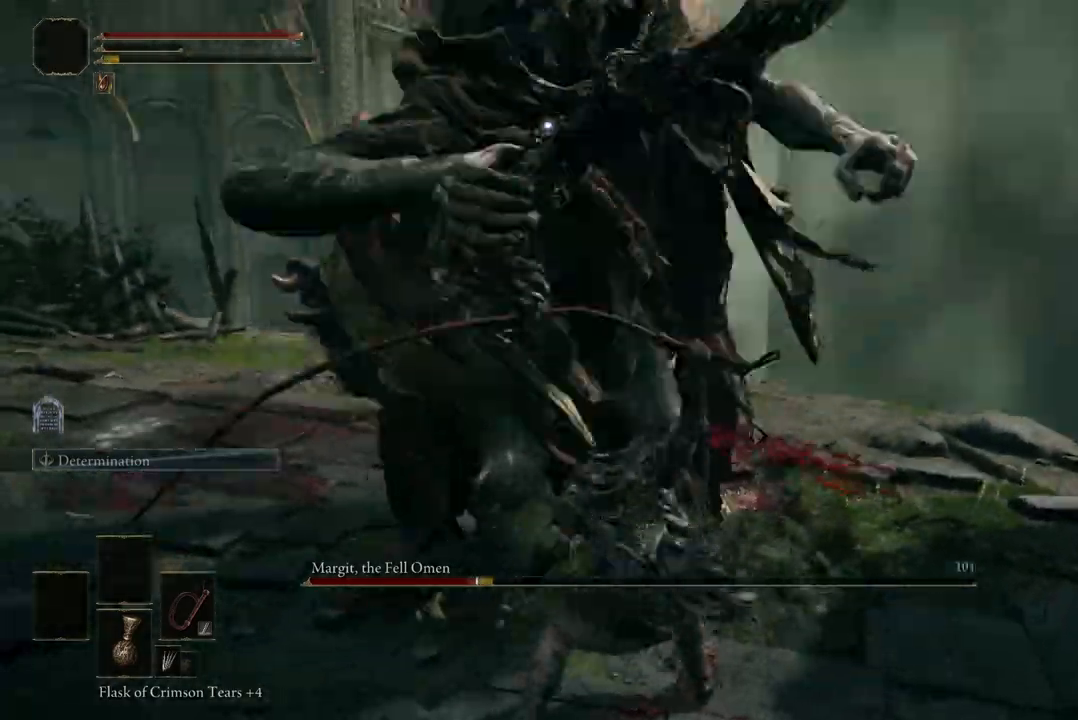
{"buttons": ["B"], "left_stick": "left", "right_stick": "center", "events": [[167, "left_stick", "left"], [500, "B", "down"]]}
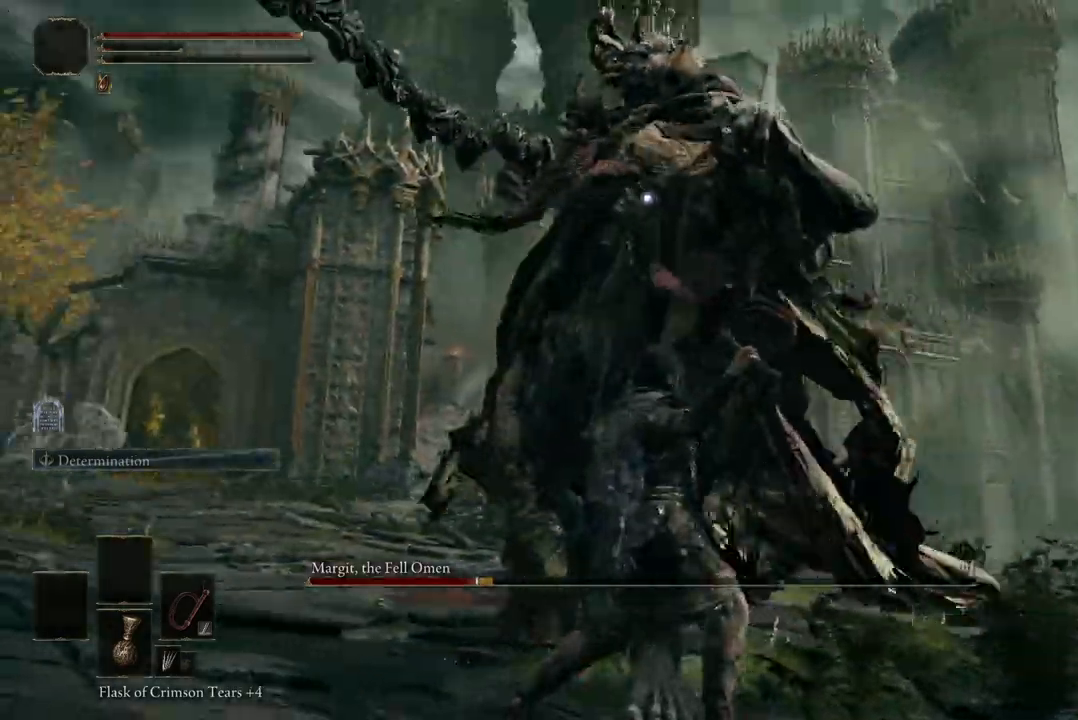
{"buttons": [], "left_stick": "left", "right_stick": "center", "events": [[167, "B", "up"]]}
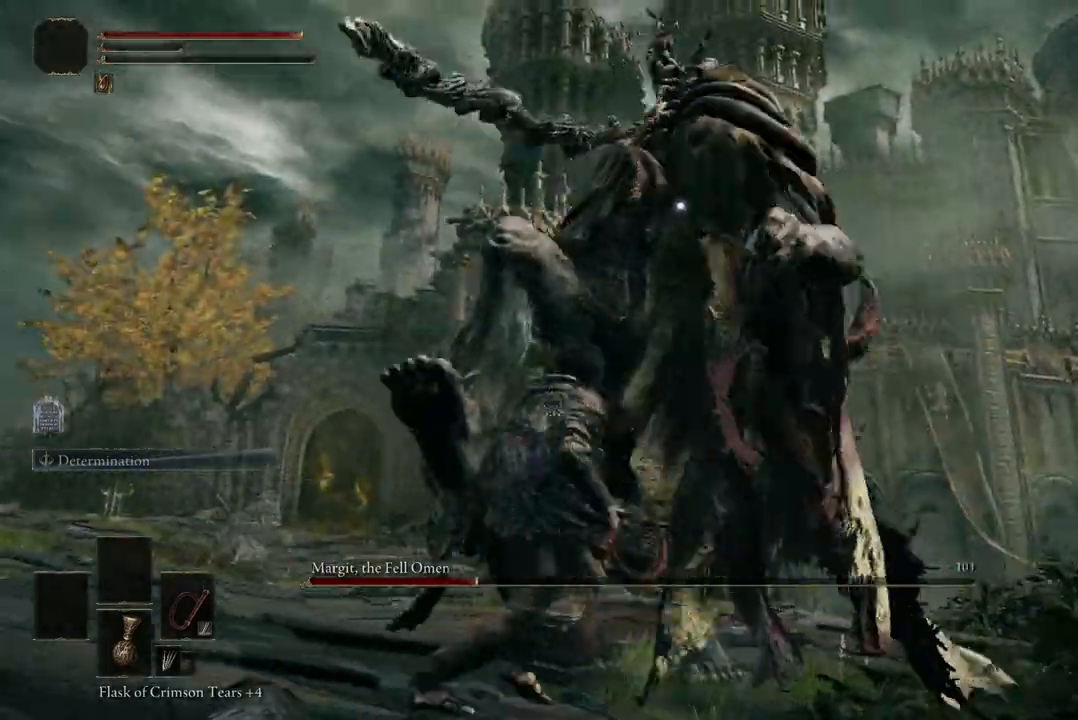
{"buttons": [], "left_stick": "left", "right_stick": "center", "events": [[300, "B", "down"], [467, "B", "up"]]}
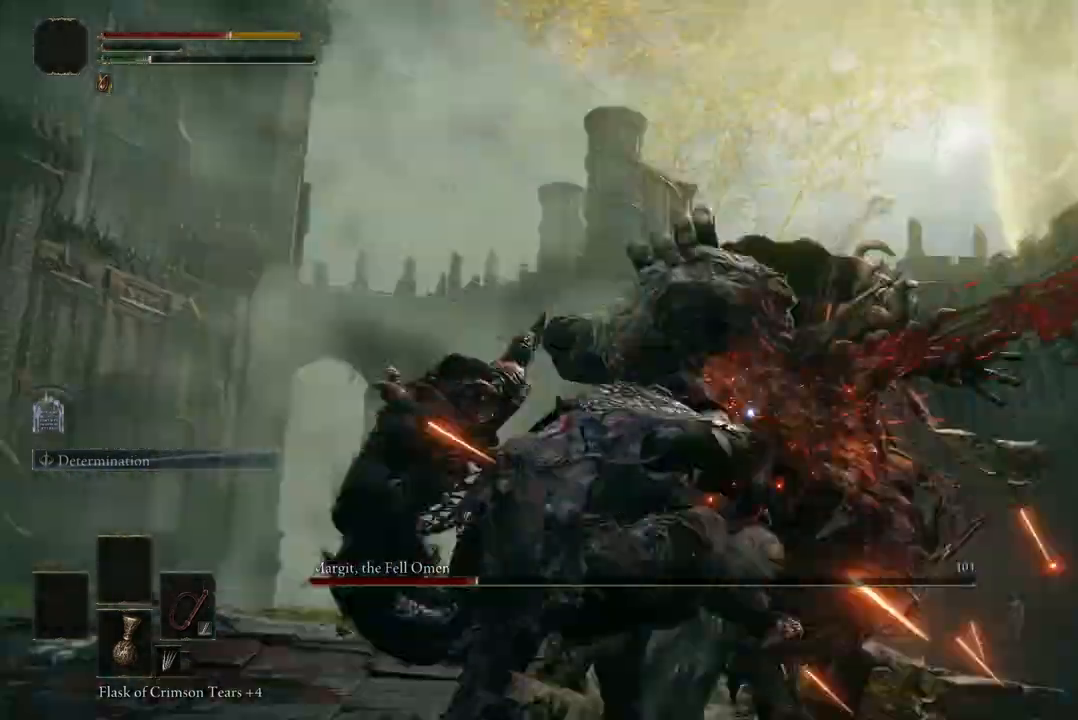
{"buttons": [], "left_stick": "down", "right_stick": "center", "events": [[233, "left_stick", "down-left"], [333, "B", "down"], [433, "left_stick", "down"], [467, "B", "up"]]}
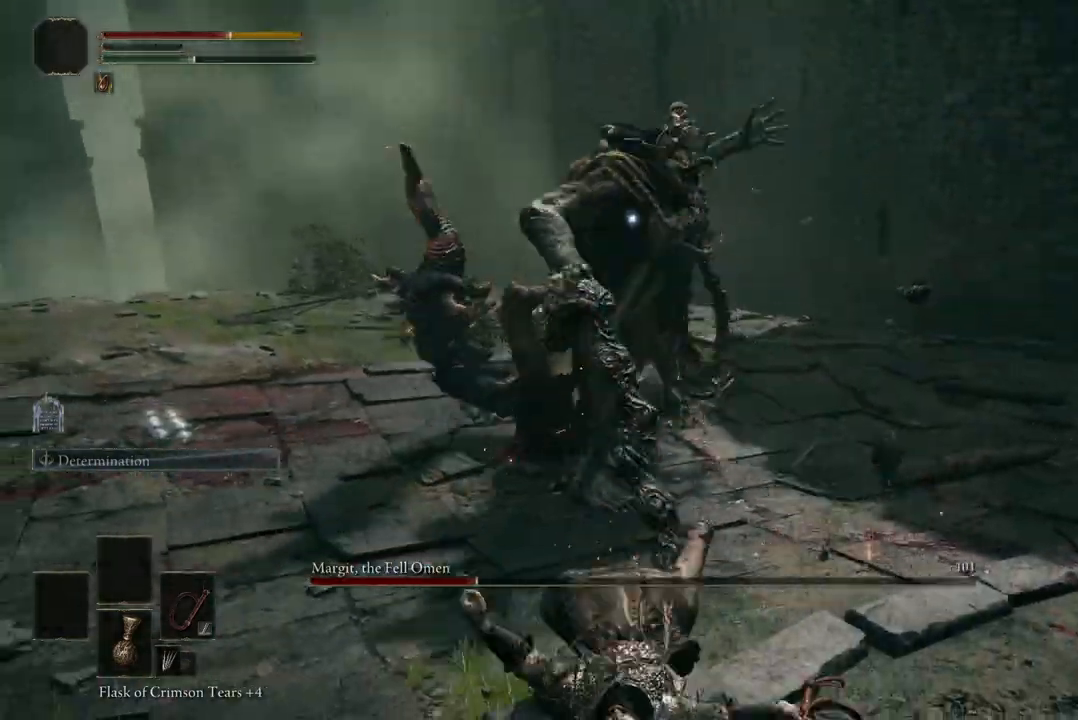
{"buttons": [], "left_stick": "left", "right_stick": "center", "events": [[33, "left_stick", "down-left"], [233, "left_stick", "left"], [300, "B", "down"], [467, "B", "up"]]}
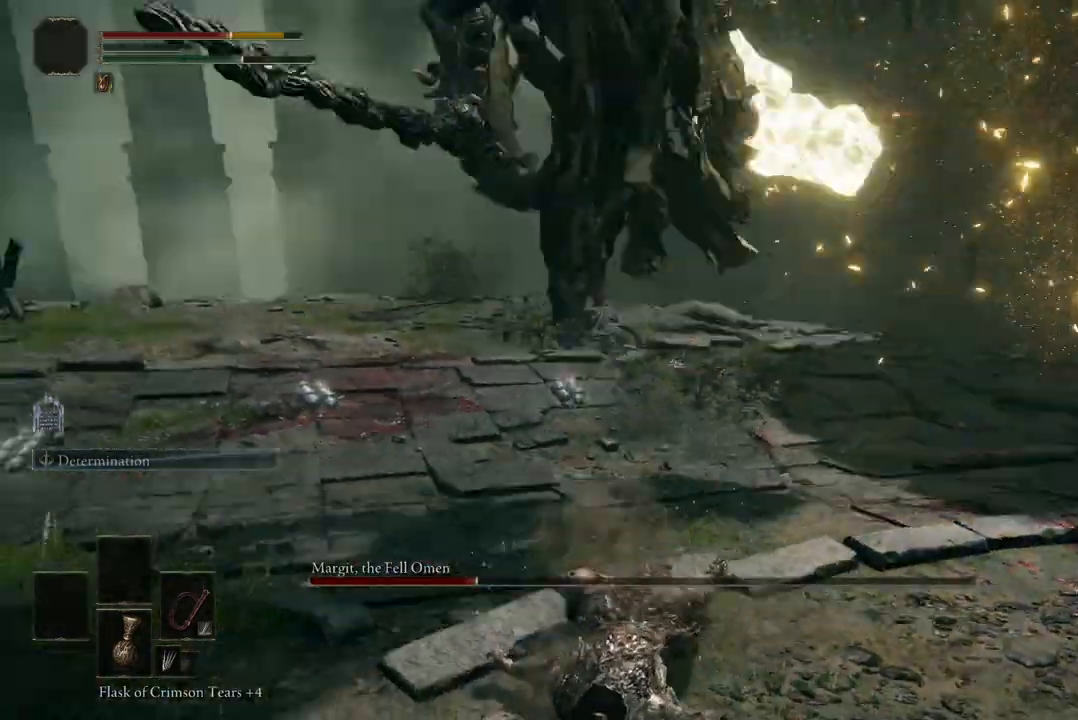
{"buttons": [], "left_stick": "left", "right_stick": "center", "events": []}